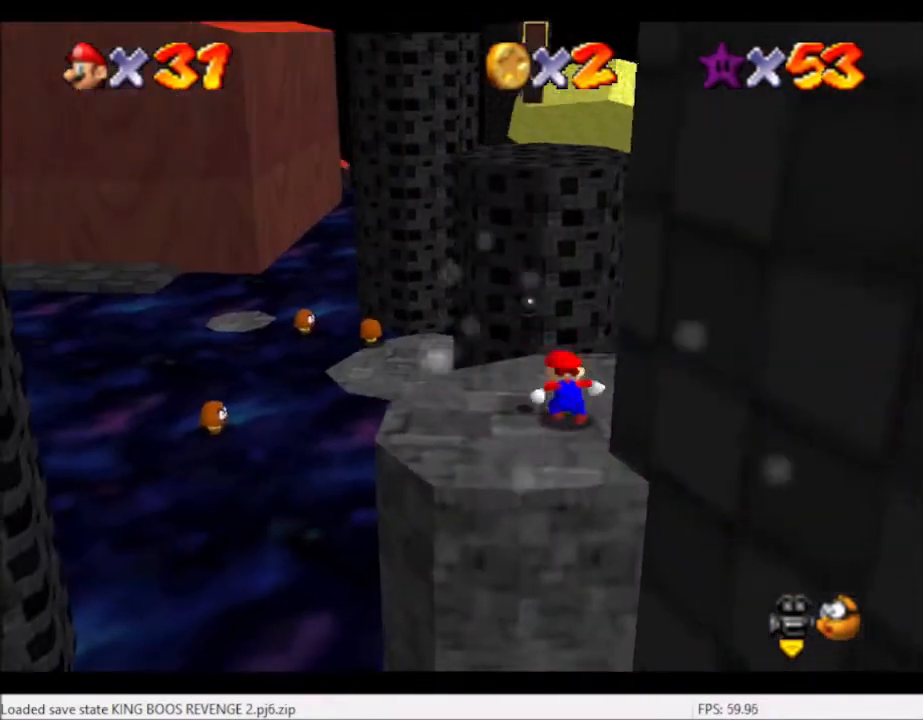
Gameplay with a controller (Xbox layout); each line is a JSON object with the inputs held at the frame after it. "events" lists button and stick changes between this image and that frame as [ms after this image, input, new state], when the widget could be followed in between. Not read: L3 R3.
{"buttons": ["A", "L2"], "left_stick": "up", "right_stick": "center", "events": [[401, "L2", "down"], [501, "A", "down"]]}
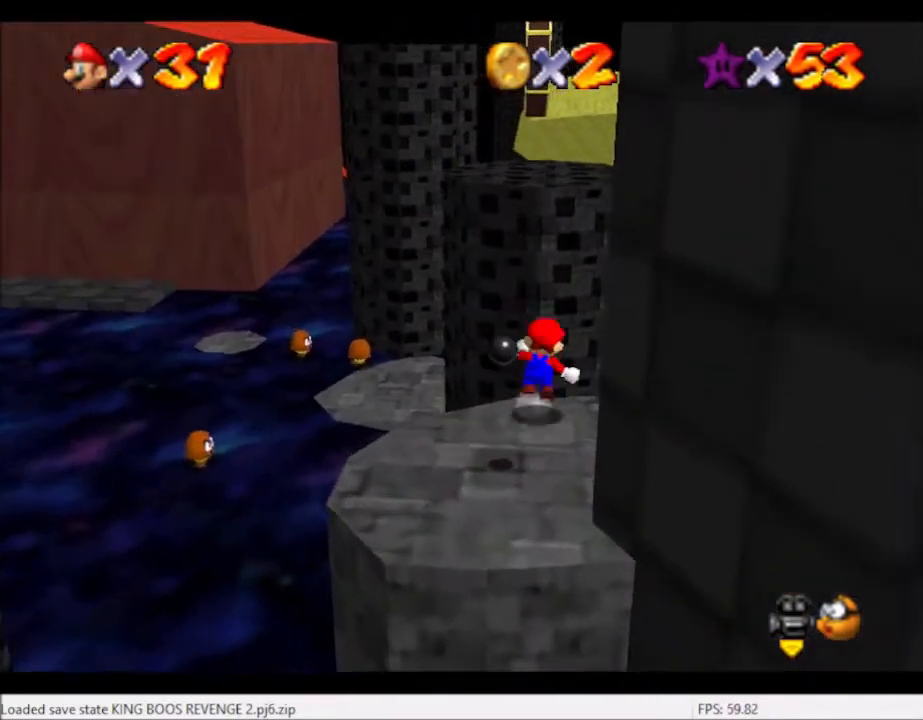
{"buttons": [], "left_stick": "up", "right_stick": "center", "events": [[100, "A", "up"], [200, "L2", "up"]]}
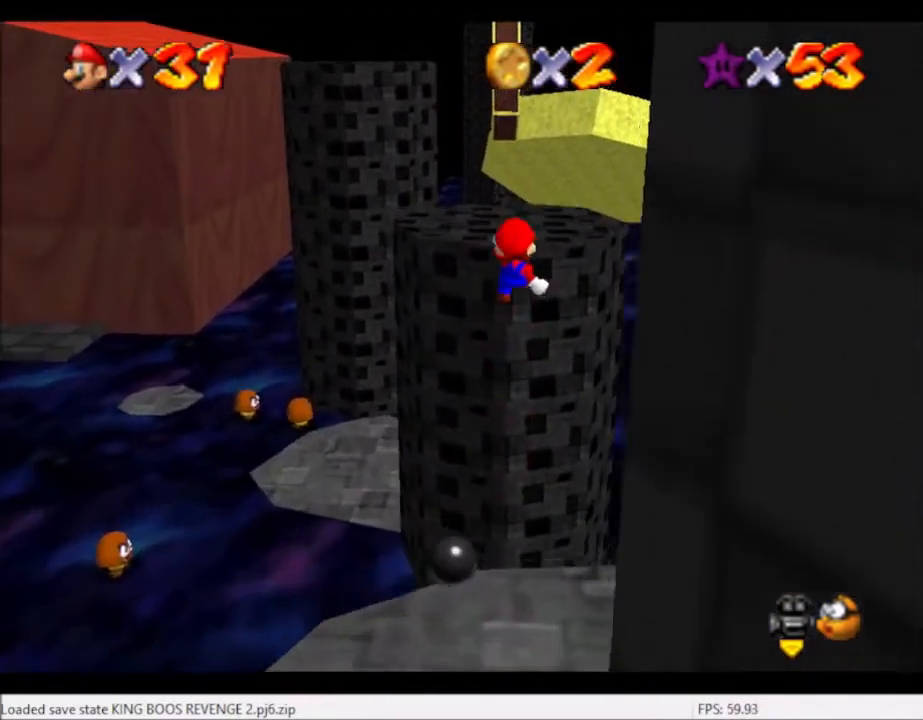
{"buttons": ["A"], "left_stick": "center", "right_stick": "center", "events": [[334, "left_stick", "center"], [434, "A", "down"]]}
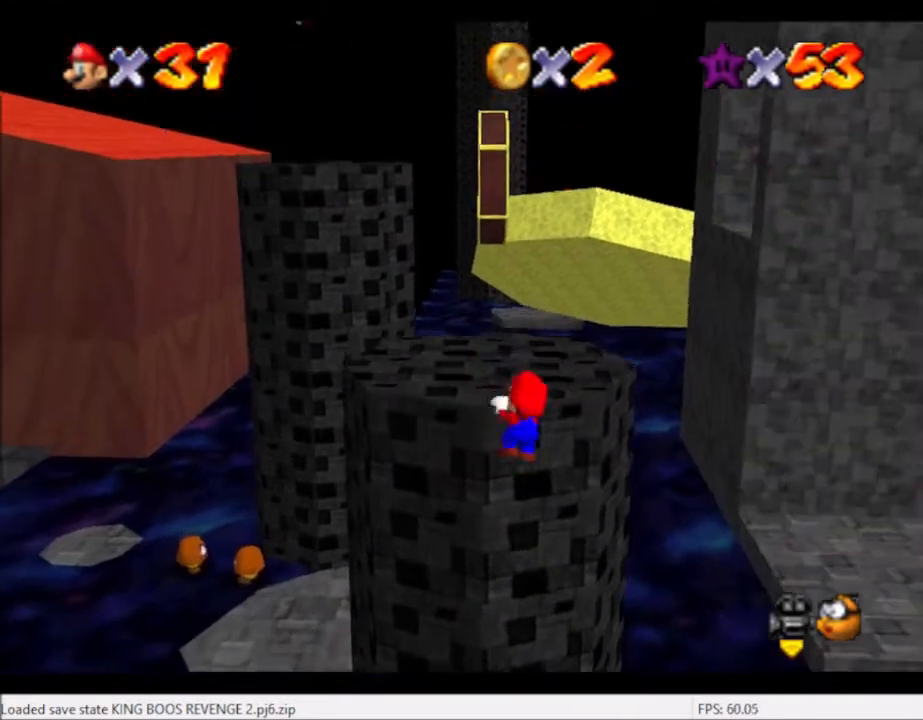
{"buttons": [], "left_stick": "up-left", "right_stick": "center", "events": [[34, "A", "up"], [134, "left_stick", "up-left"]]}
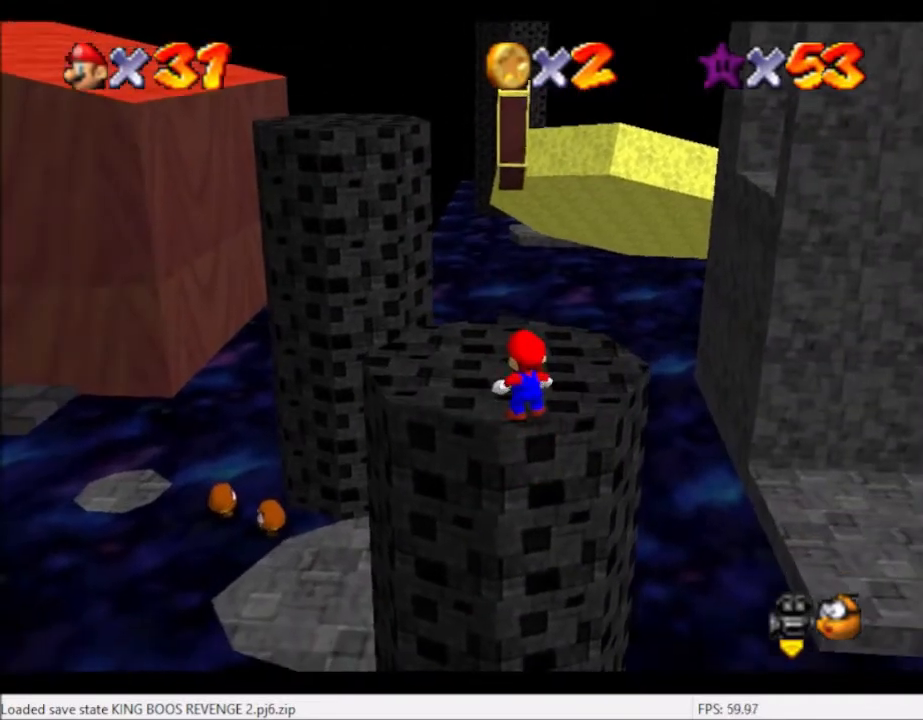
{"buttons": [], "left_stick": "up-left", "right_stick": "center", "events": [[167, "A", "down"], [333, "A", "up"]]}
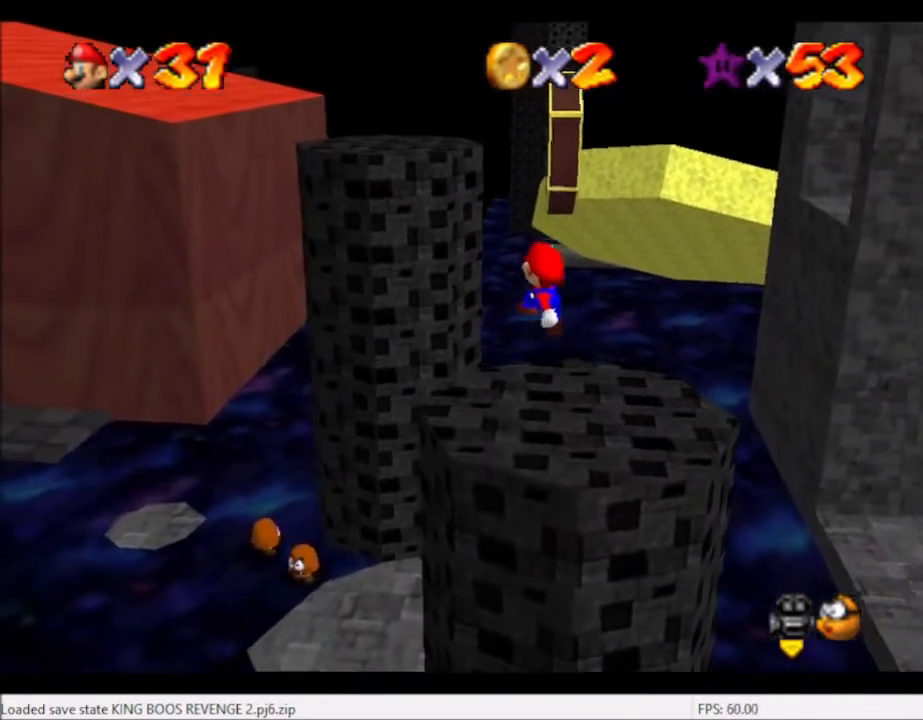
{"buttons": ["A"], "left_stick": "up-left", "right_stick": "center", "events": [[334, "A", "down"]]}
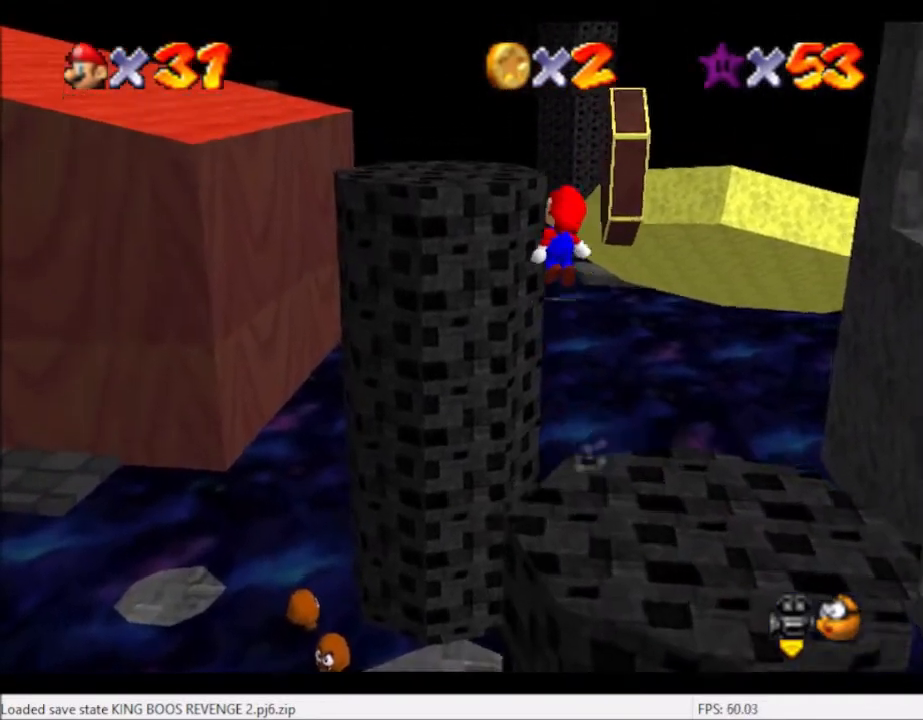
{"buttons": ["B"], "left_stick": "up", "right_stick": "center", "events": [[233, "left_stick", "right"], [300, "A", "up"], [434, "B", "down"], [434, "left_stick", "up"]]}
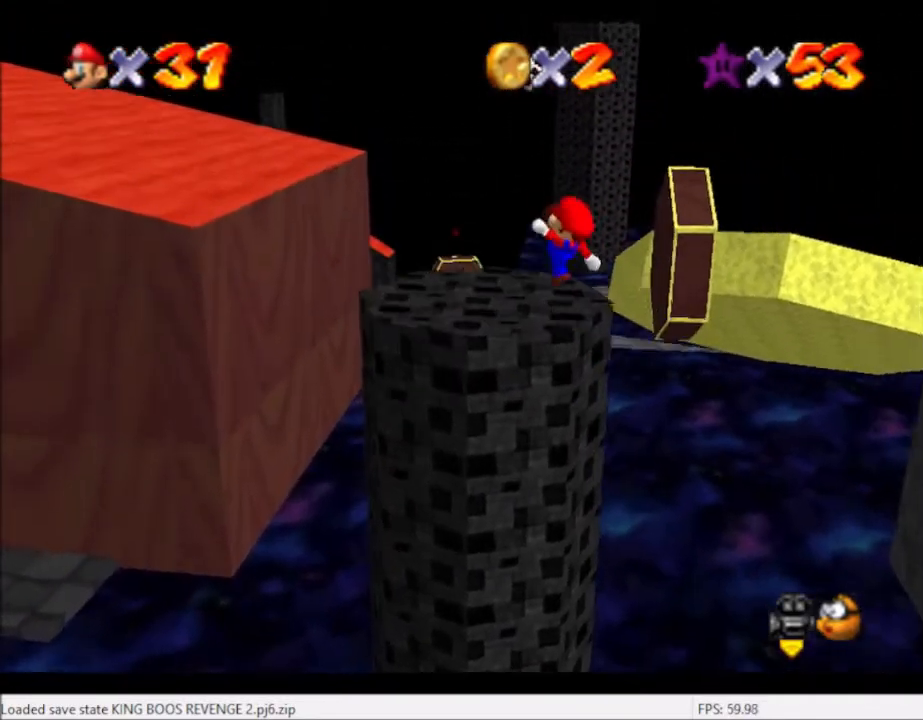
{"buttons": ["A"], "left_stick": "up-right", "right_stick": "center", "events": [[34, "B", "up"], [234, "left_stick", "up-right"], [501, "A", "down"]]}
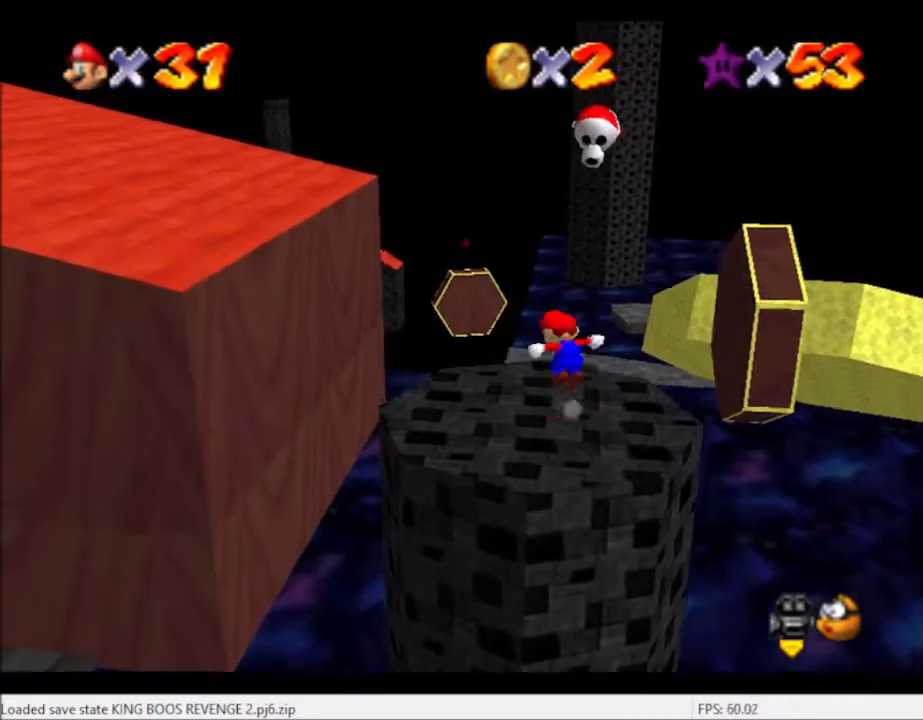
{"buttons": [], "left_stick": "down-right", "right_stick": "center", "events": [[33, "left_stick", "right"], [167, "left_stick", "down-right"], [434, "A", "up"]]}
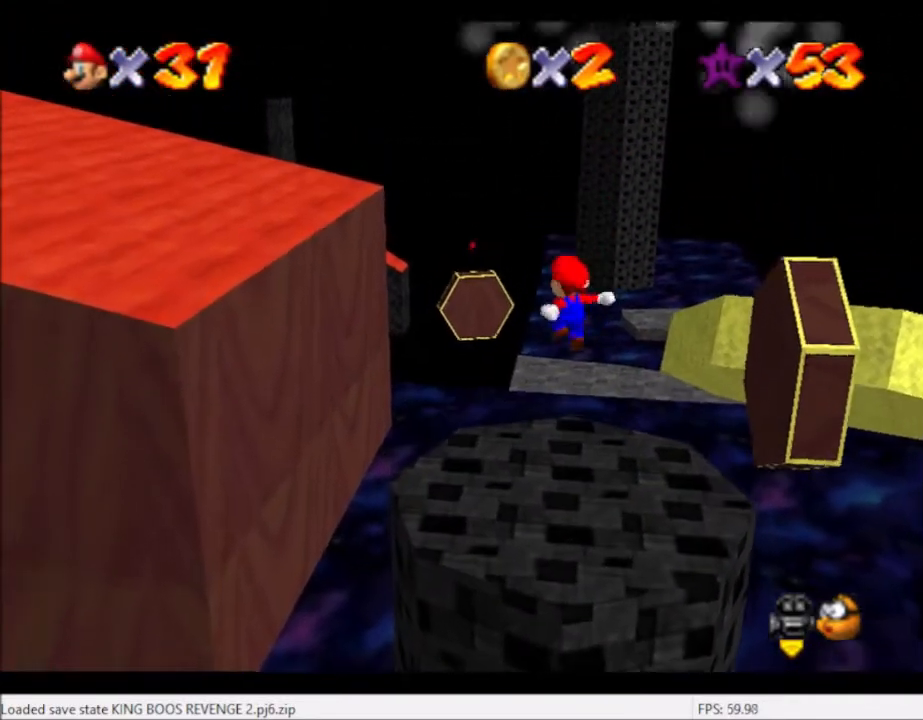
{"buttons": [], "left_stick": "down-right", "right_stick": "center", "events": [[34, "B", "down"], [167, "B", "up"]]}
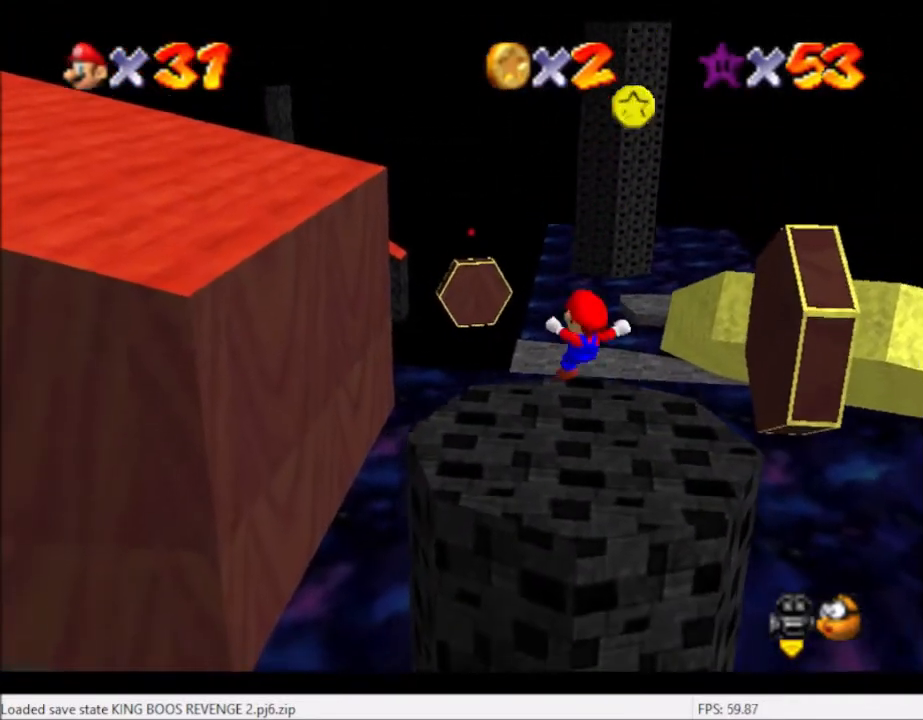
{"buttons": [], "left_stick": "down-left", "right_stick": "center", "events": [[133, "left_stick", "up-right"], [333, "A", "down"], [333, "left_stick", "center"], [434, "A", "up"], [434, "left_stick", "down-left"]]}
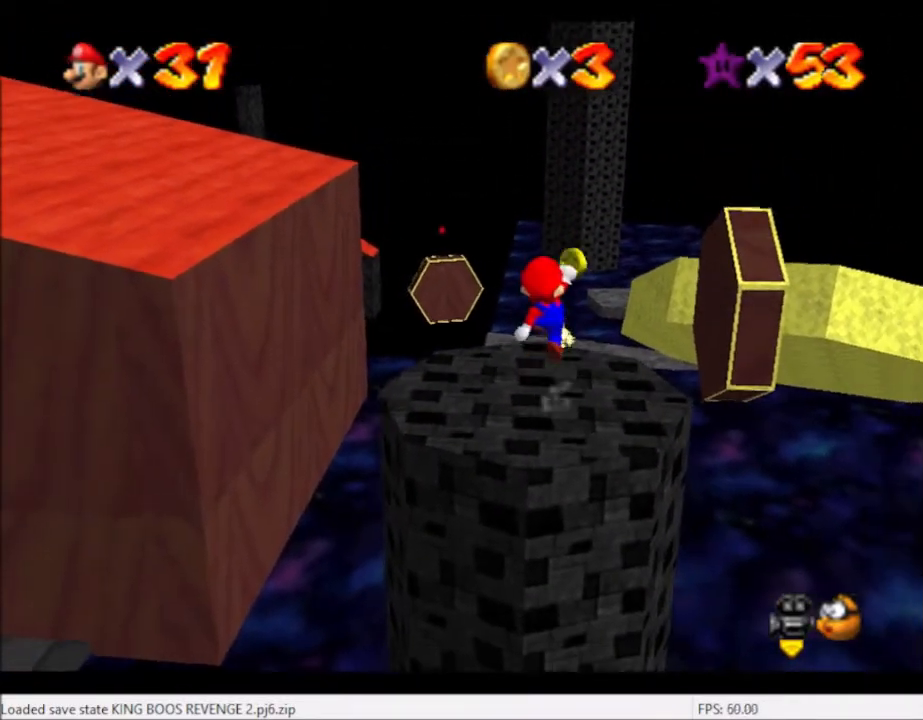
{"buttons": [], "left_stick": "up-right", "right_stick": "center", "events": [[134, "left_stick", "center"], [467, "left_stick", "up-right"]]}
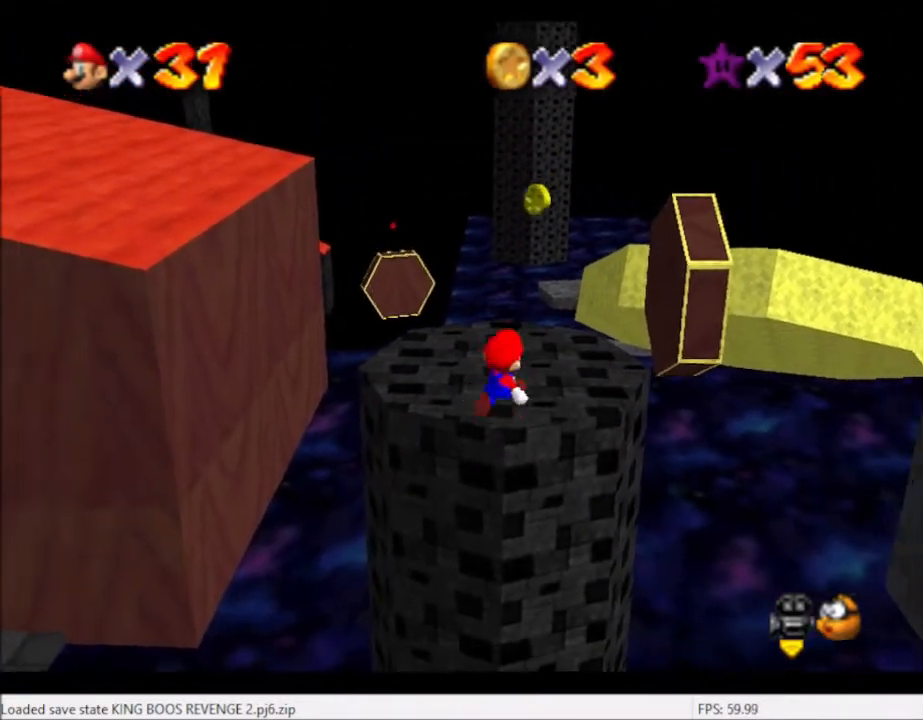
{"buttons": [], "left_stick": "up-right", "right_stick": "center", "events": []}
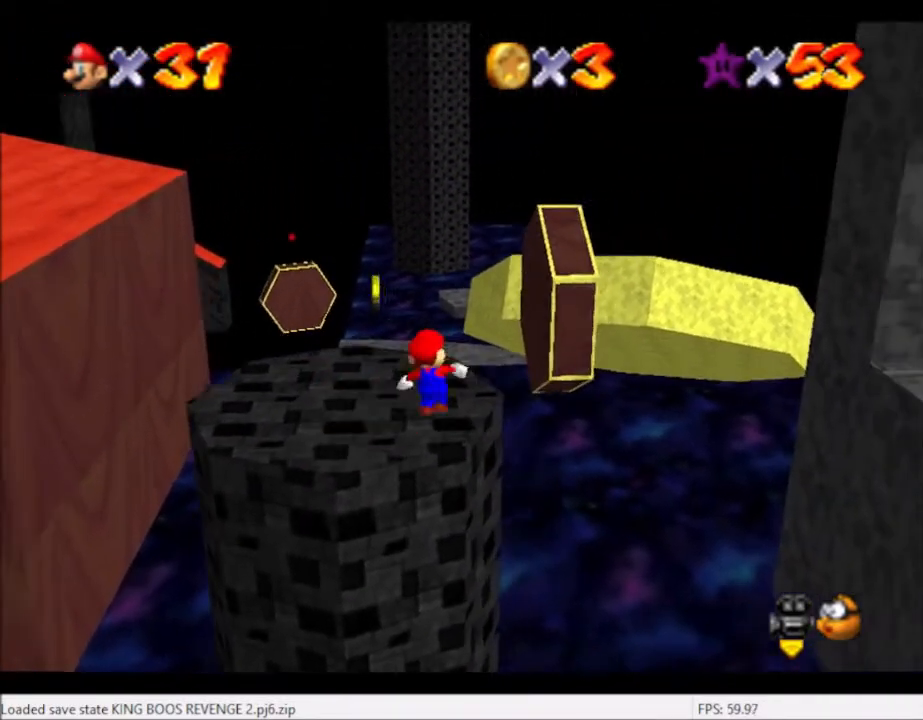
{"buttons": ["A"], "left_stick": "up-right", "right_stick": "center", "events": [[234, "A", "down"]]}
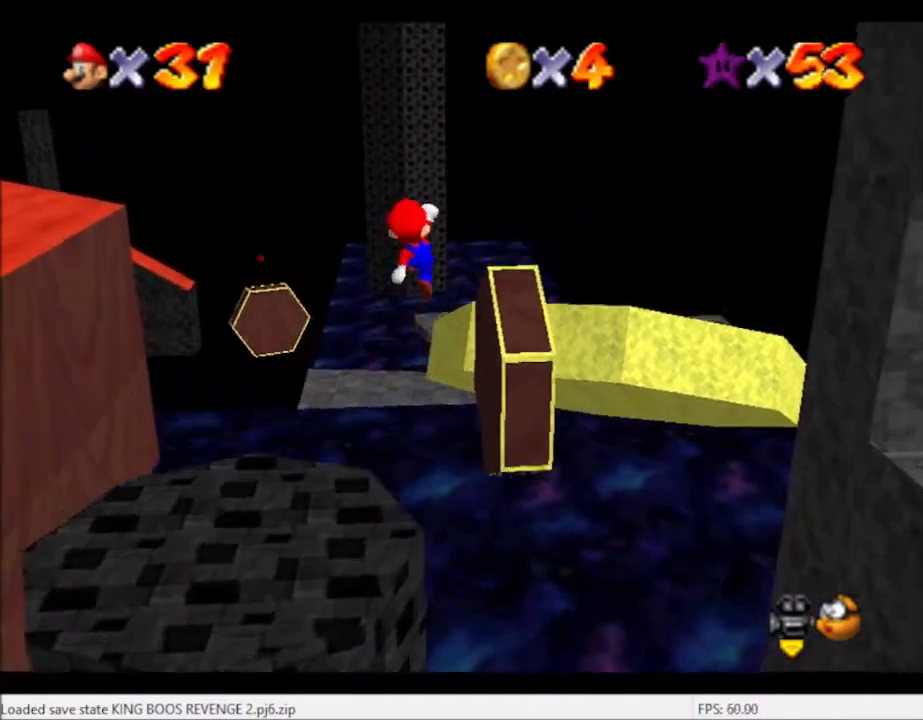
{"buttons": [], "left_stick": "center", "right_stick": "center", "events": [[100, "A", "up"], [100, "left_stick", "down-right"], [267, "B", "down"], [300, "left_stick", "right"], [400, "B", "up"], [400, "left_stick", "center"]]}
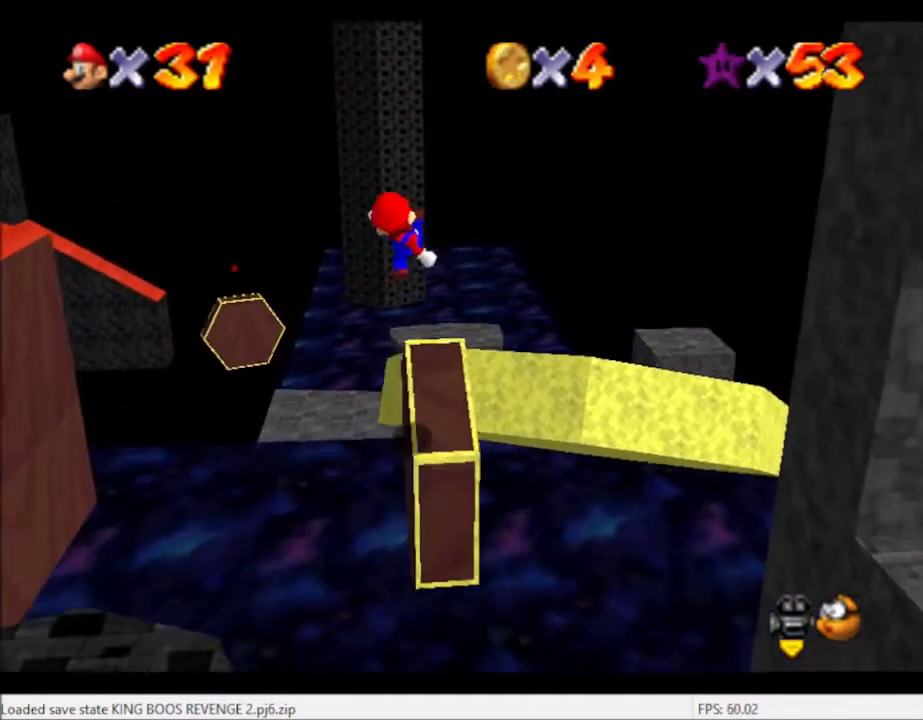
{"buttons": [], "left_stick": "up", "right_stick": "center", "events": [[100, "left_stick", "left"], [167, "left_stick", "center"], [267, "left_stick", "up"]]}
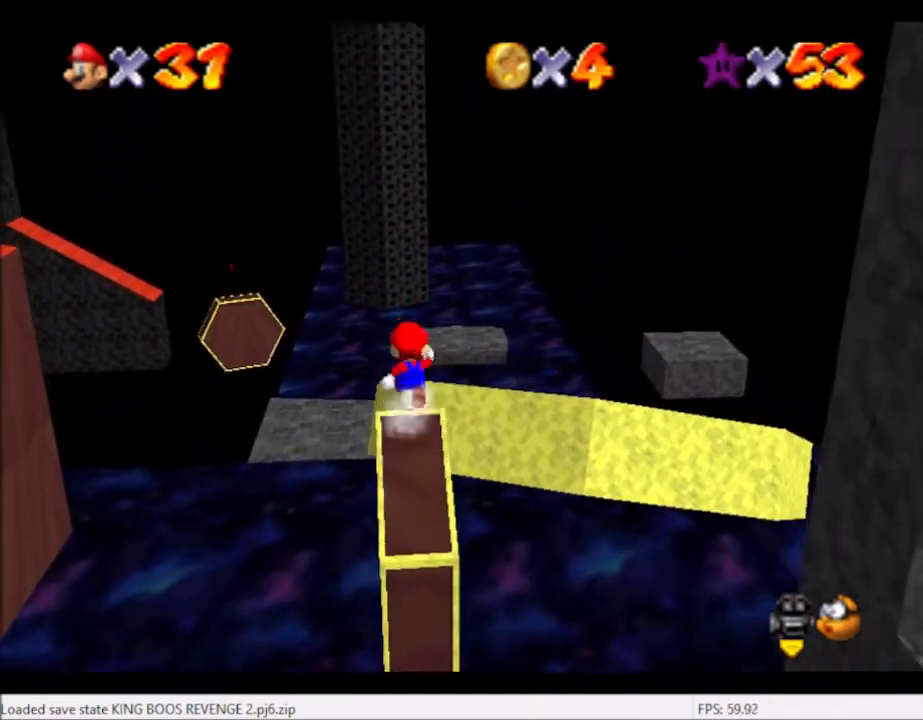
{"buttons": [], "left_stick": "up-right", "right_stick": "center", "events": [[167, "left_stick", "up-right"], [267, "A", "down"], [500, "A", "up"]]}
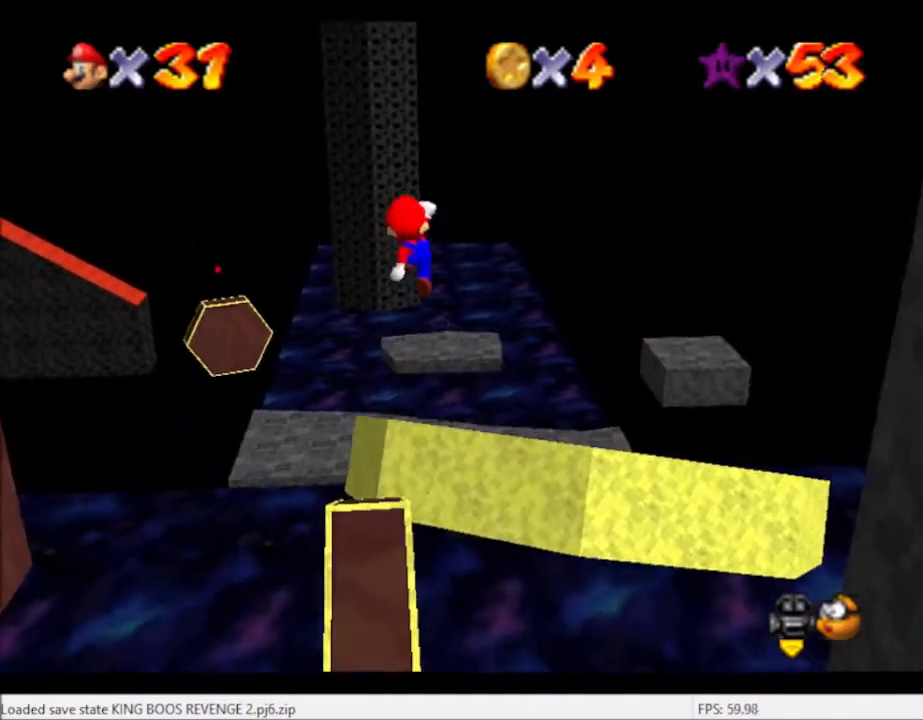
{"buttons": [], "left_stick": "up-right", "right_stick": "center", "events": [[167, "right_stick", "right"], [301, "left_stick", "right"], [467, "left_stick", "up-right"], [467, "right_stick", "center"]]}
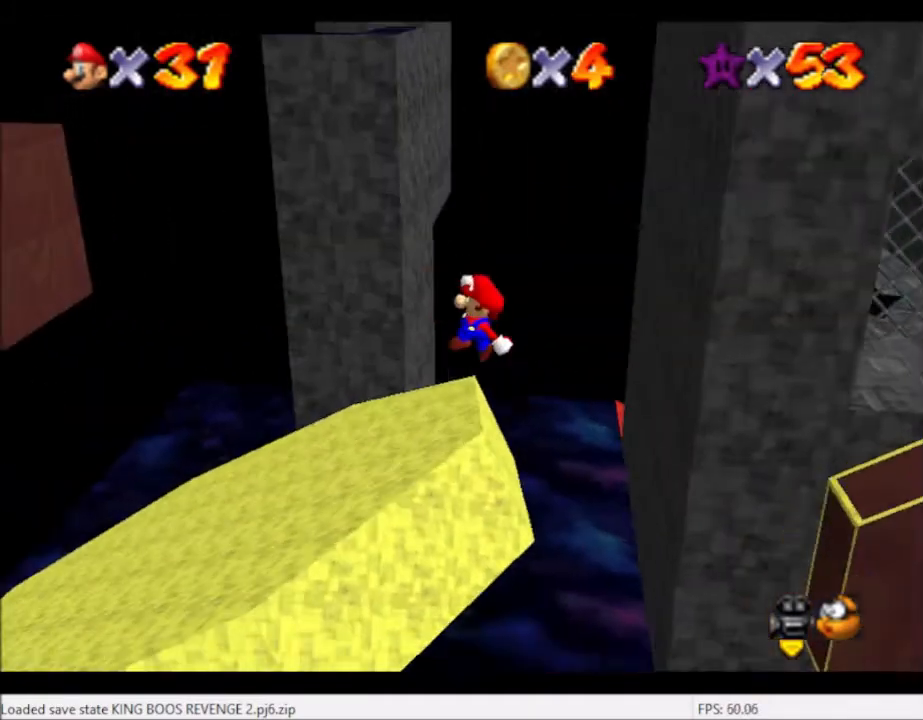
{"buttons": [], "left_stick": "up-left", "right_stick": "right", "events": [[100, "B", "down"], [100, "left_stick", "up"], [167, "B", "up"], [400, "right_stick", "right"], [467, "left_stick", "up-left"]]}
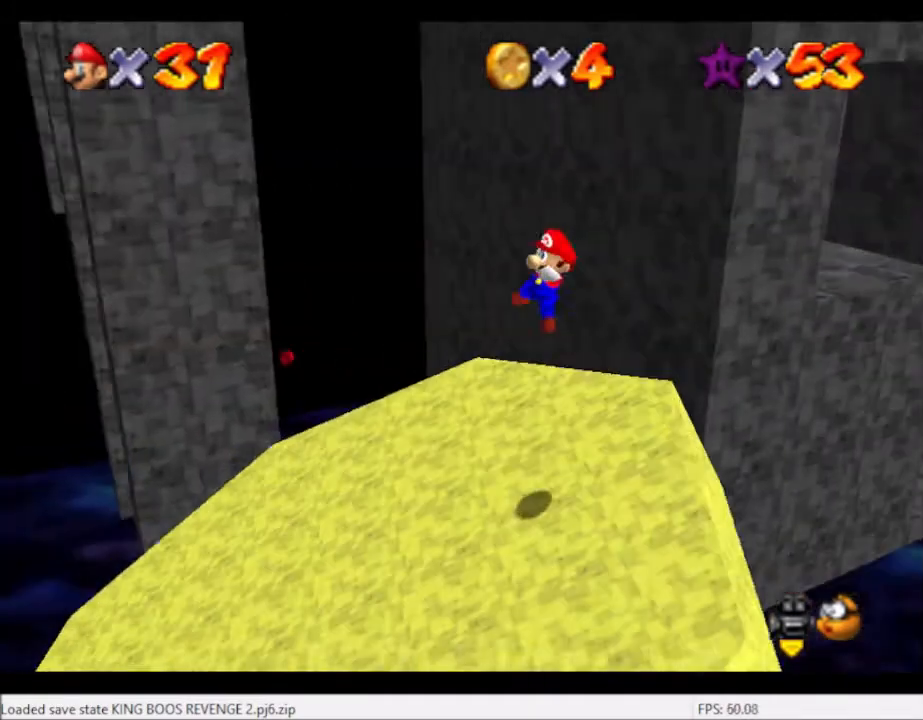
{"buttons": [], "left_stick": "left", "right_stick": "center", "events": [[200, "right_stick", "center"], [267, "left_stick", "center"], [367, "left_stick", "left"]]}
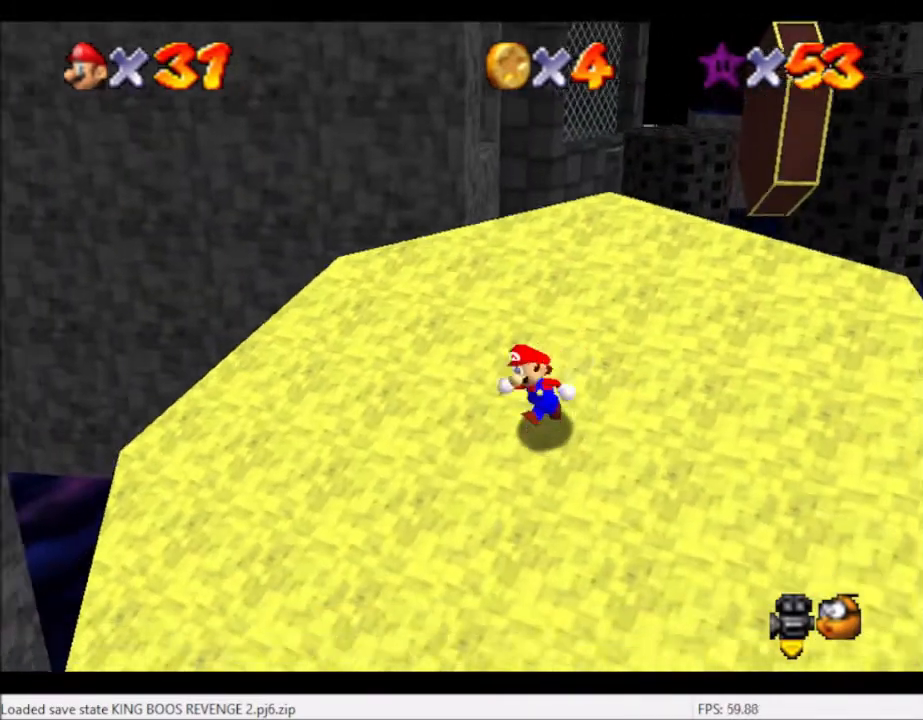
{"buttons": [], "left_stick": "left", "right_stick": "center", "events": []}
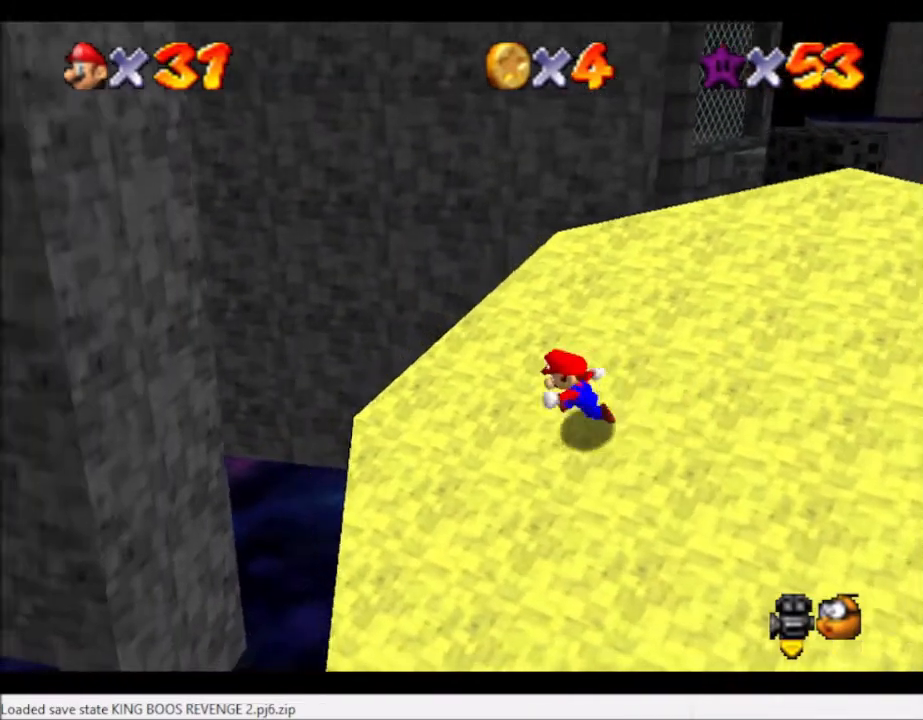
{"buttons": [], "left_stick": "down", "right_stick": "center", "events": [[67, "left_stick", "down-left"], [267, "left_stick", "up"], [367, "A", "down"], [467, "A", "up"], [467, "left_stick", "down"]]}
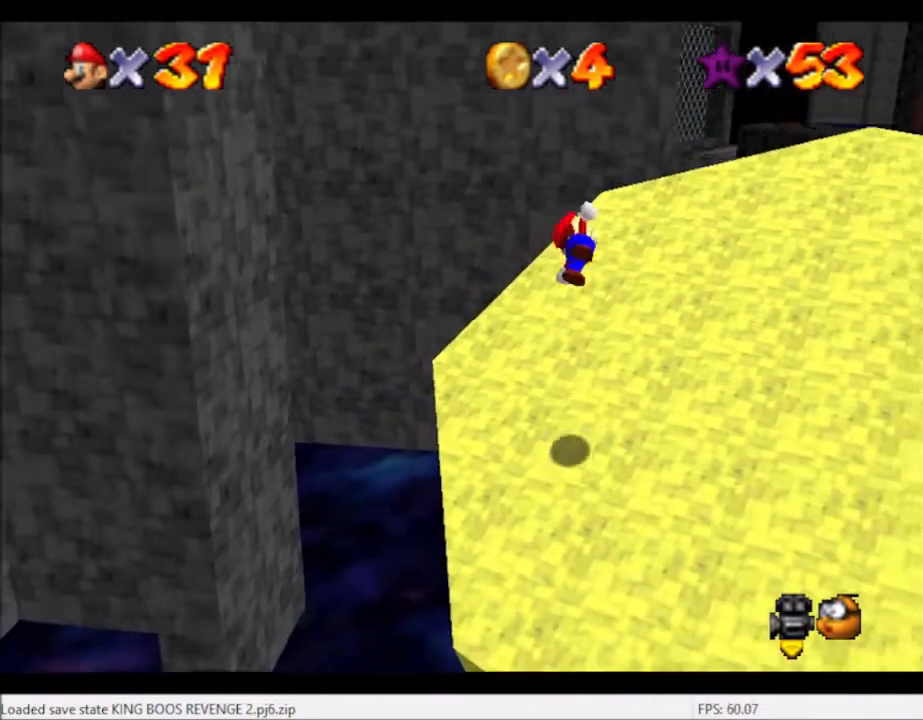
{"buttons": [], "left_stick": "left", "right_stick": "center", "events": [[33, "left_stick", "down-left"], [467, "left_stick", "left"]]}
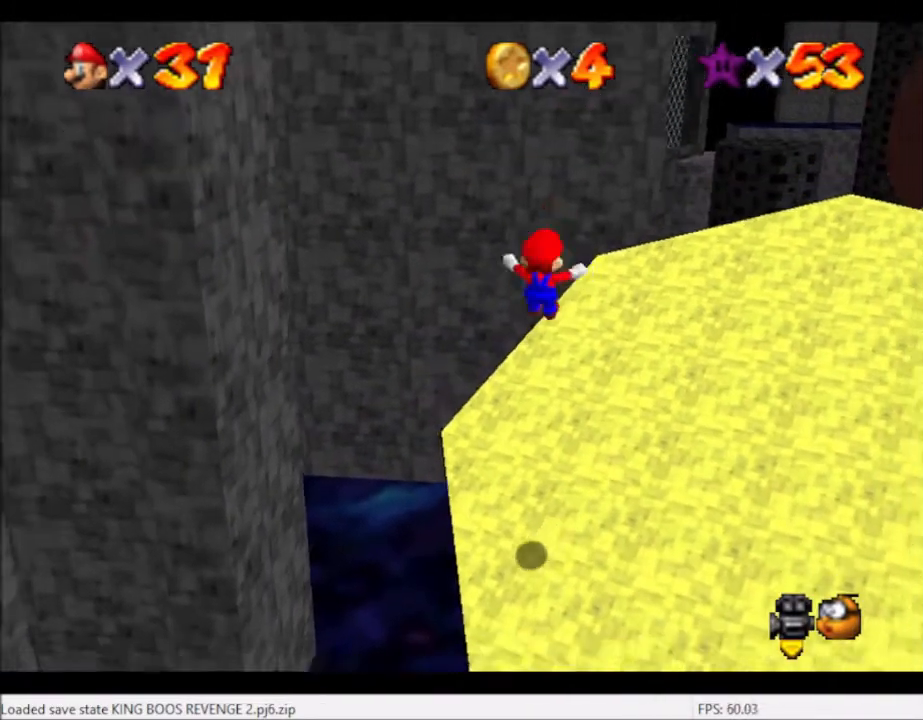
{"buttons": ["A"], "left_stick": "up-left", "right_stick": "center", "events": [[100, "left_stick", "up-left"], [467, "A", "down"]]}
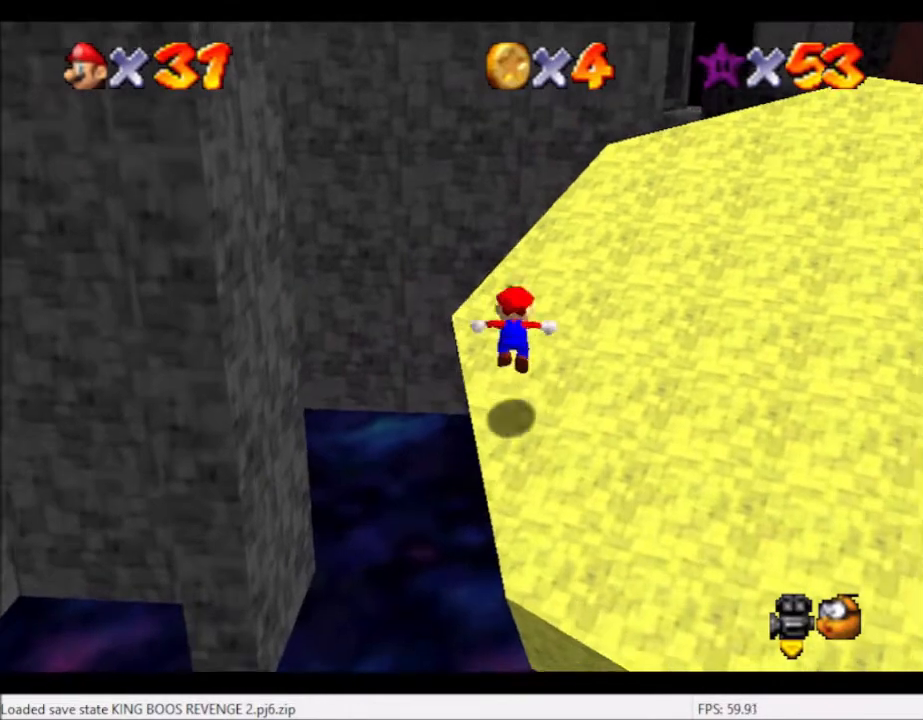
{"buttons": [], "left_stick": "up-left", "right_stick": "center", "events": [[133, "A", "up"]]}
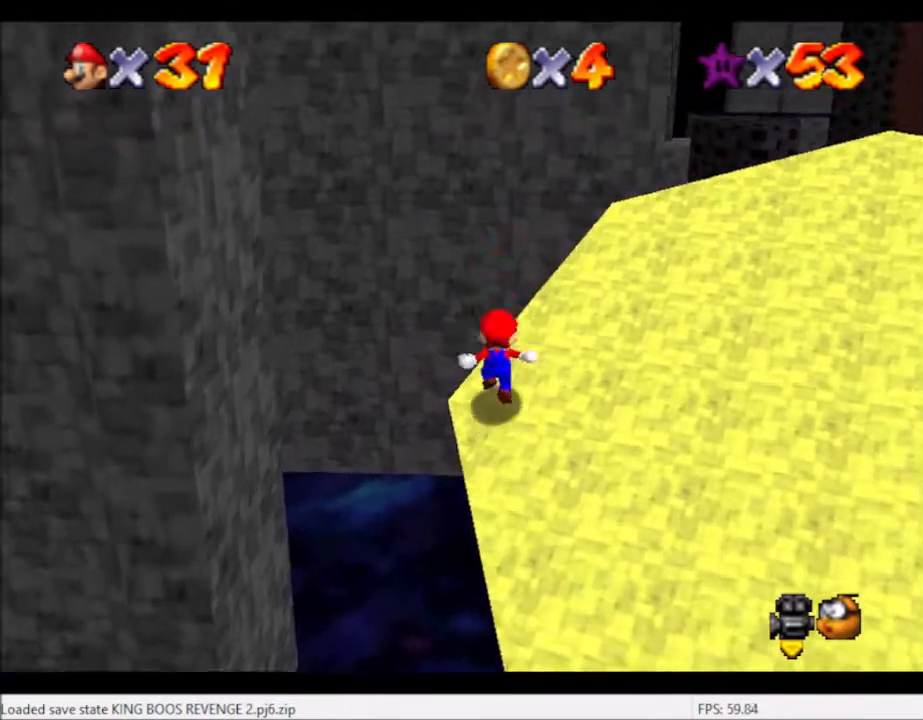
{"buttons": [], "left_stick": "up-left", "right_stick": "left", "events": [[134, "A", "down"], [367, "A", "up"], [501, "right_stick", "left"]]}
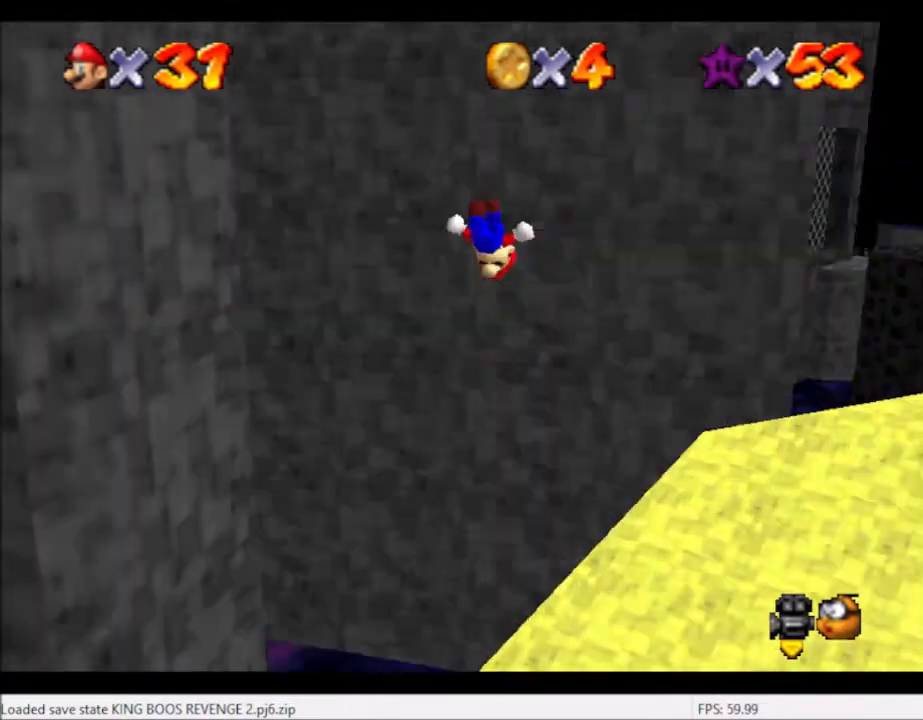
{"buttons": [], "left_stick": "up-right", "right_stick": "center", "events": [[133, "right_stick", "center"], [167, "left_stick", "up"], [233, "right_stick", "down-left"], [333, "left_stick", "up-right"], [333, "right_stick", "center"]]}
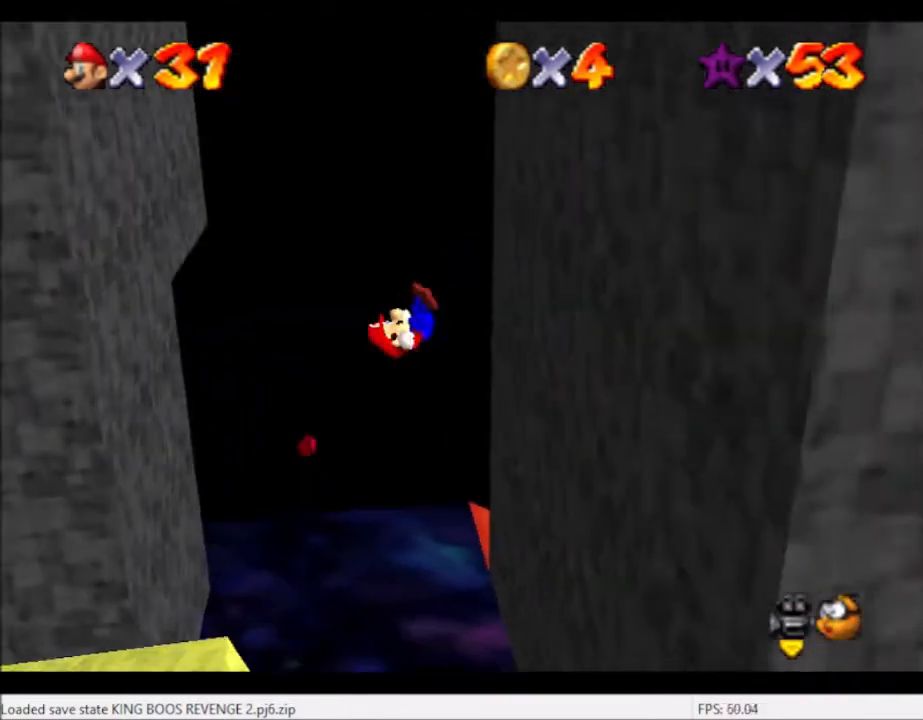
{"buttons": ["A"], "left_stick": "up-left", "right_stick": "center", "events": [[301, "left_stick", "up"], [334, "A", "down"], [434, "left_stick", "up-left"]]}
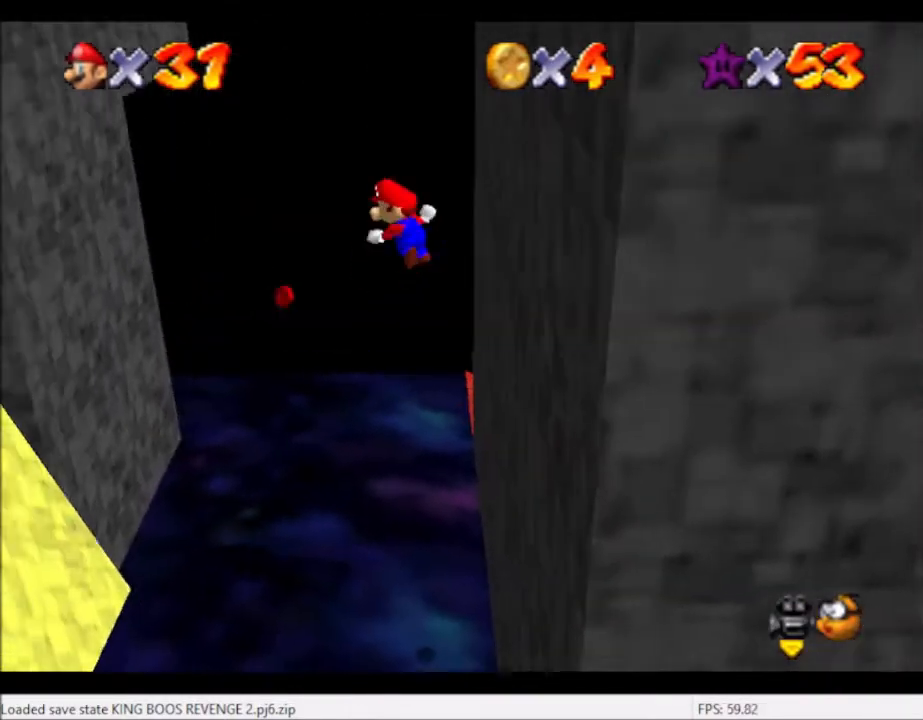
{"buttons": [], "left_stick": "up-left", "right_stick": "center", "events": [[500, "A", "up"]]}
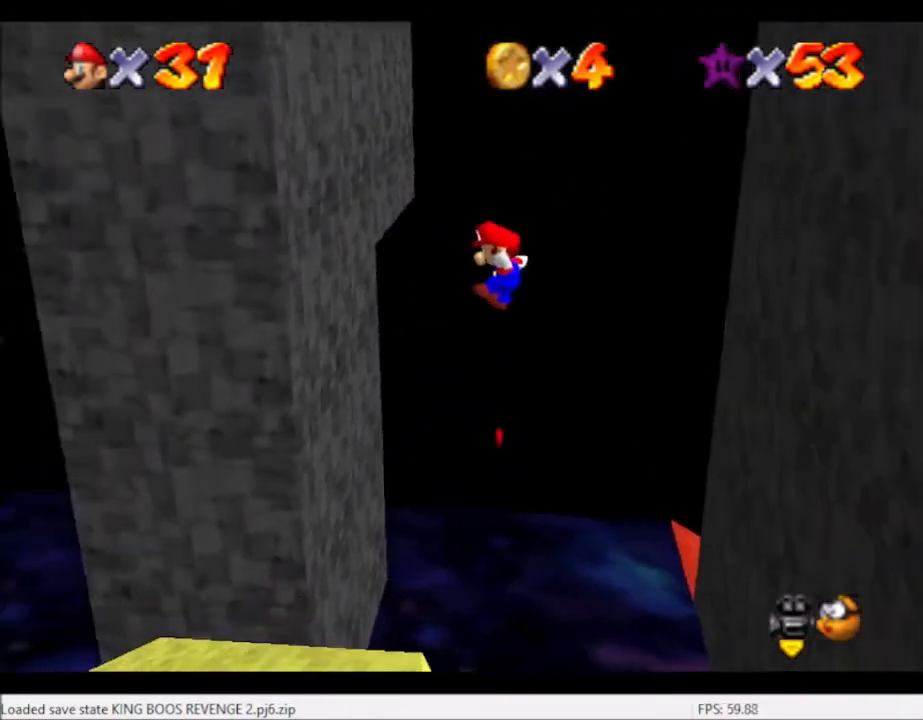
{"buttons": ["A"], "left_stick": "up-right", "right_stick": "center", "events": [[434, "A", "down"], [434, "left_stick", "up-right"]]}